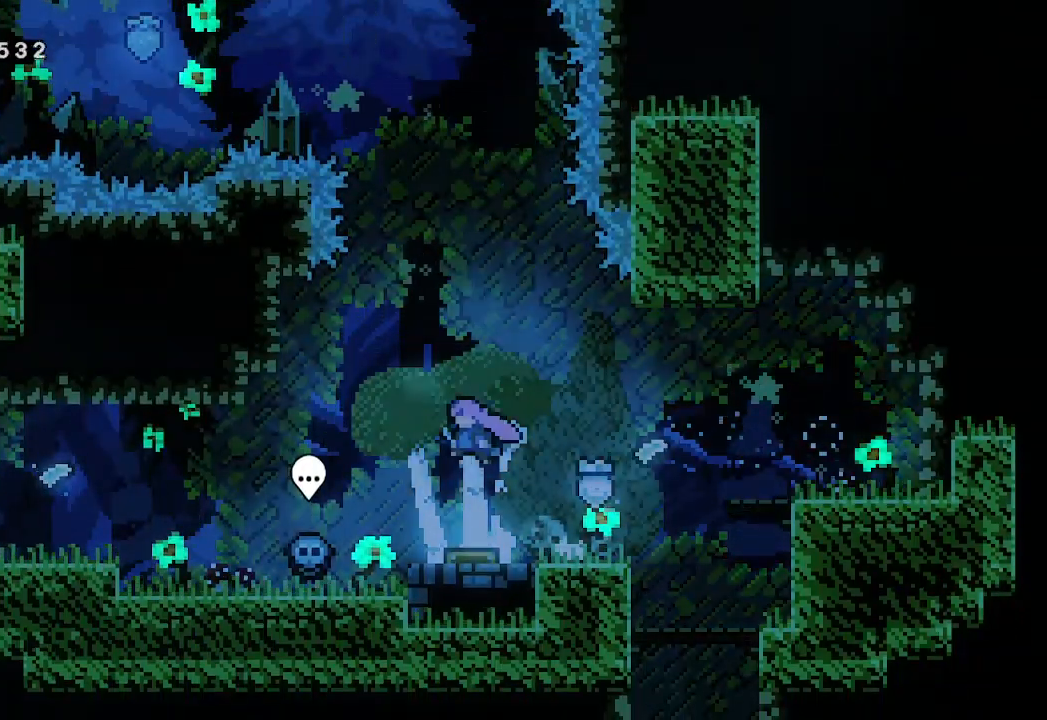
Gameplay with a controller (Xbox layout); each line is a JSON object with the inputs held at the frame after it. "events" lists button and stick changes between this image and that frame as [ms after this image, input, new state], when the widget could be followed in between. Not read: right_stick.
{"buttons": [], "left_stick": "left", "events": [[100, "A", "up"]]}
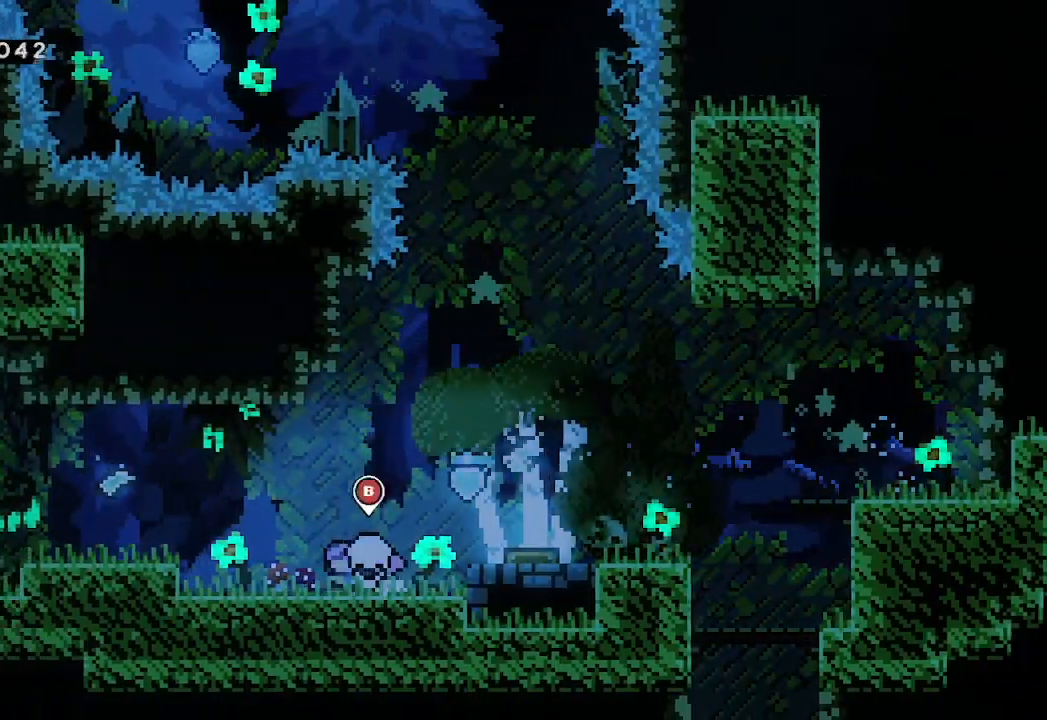
{"buttons": [], "left_stick": "left", "events": [[267, "A", "down"], [433, "A", "up"]]}
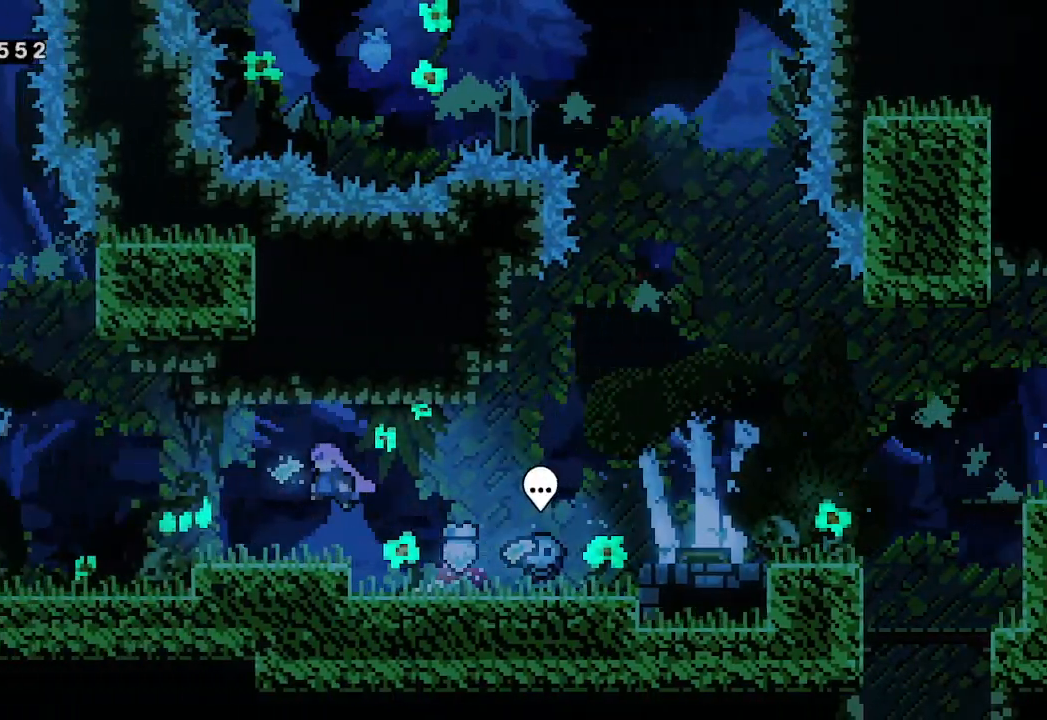
{"buttons": [], "left_stick": "left", "events": []}
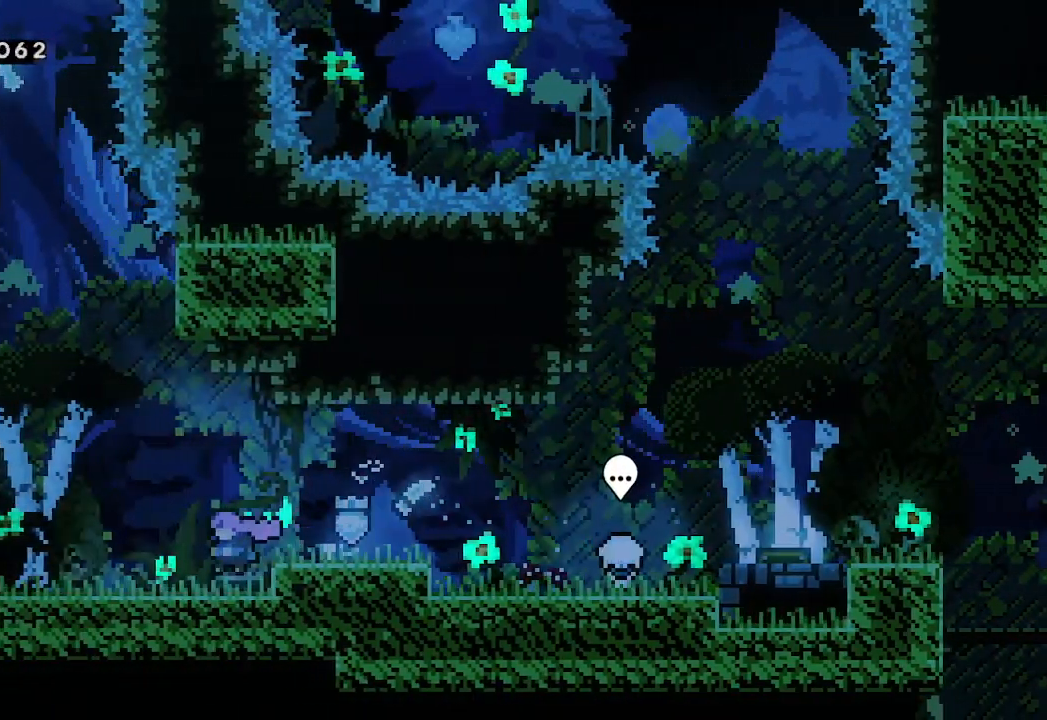
{"buttons": ["A"], "left_stick": "center", "events": [[233, "left_stick", "center"], [433, "A", "down"]]}
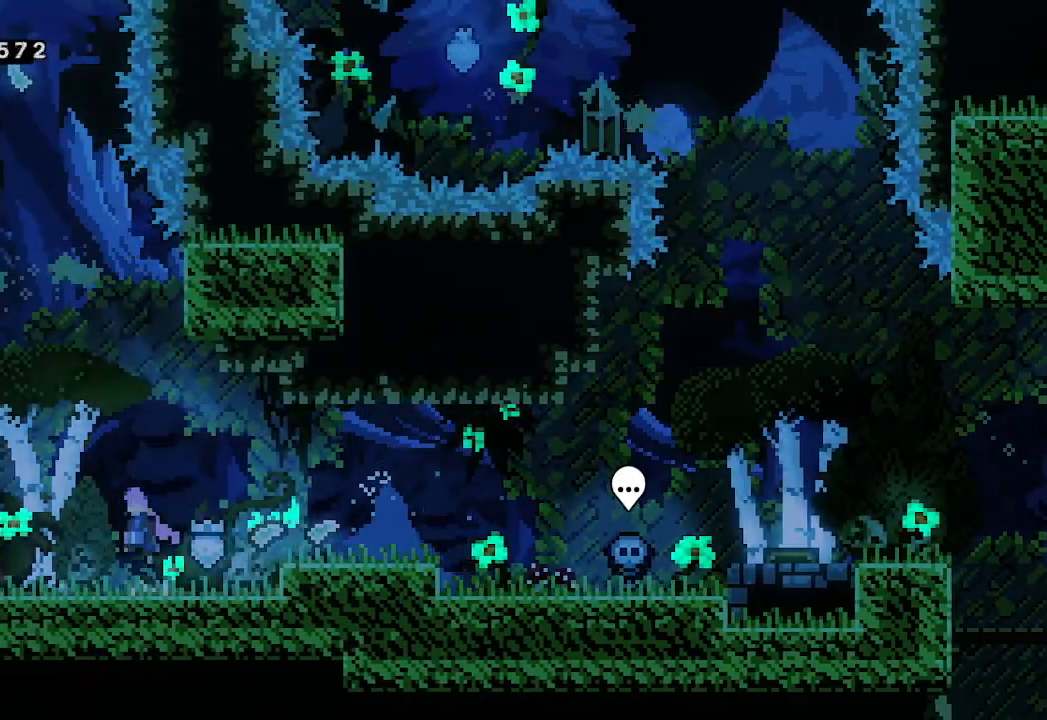
{"buttons": ["L2"], "left_stick": "right", "events": [[67, "left_stick", "up"], [100, "A", "up"], [100, "X", "down"], [200, "X", "up"], [300, "L2", "down"], [367, "left_stick", "right"]]}
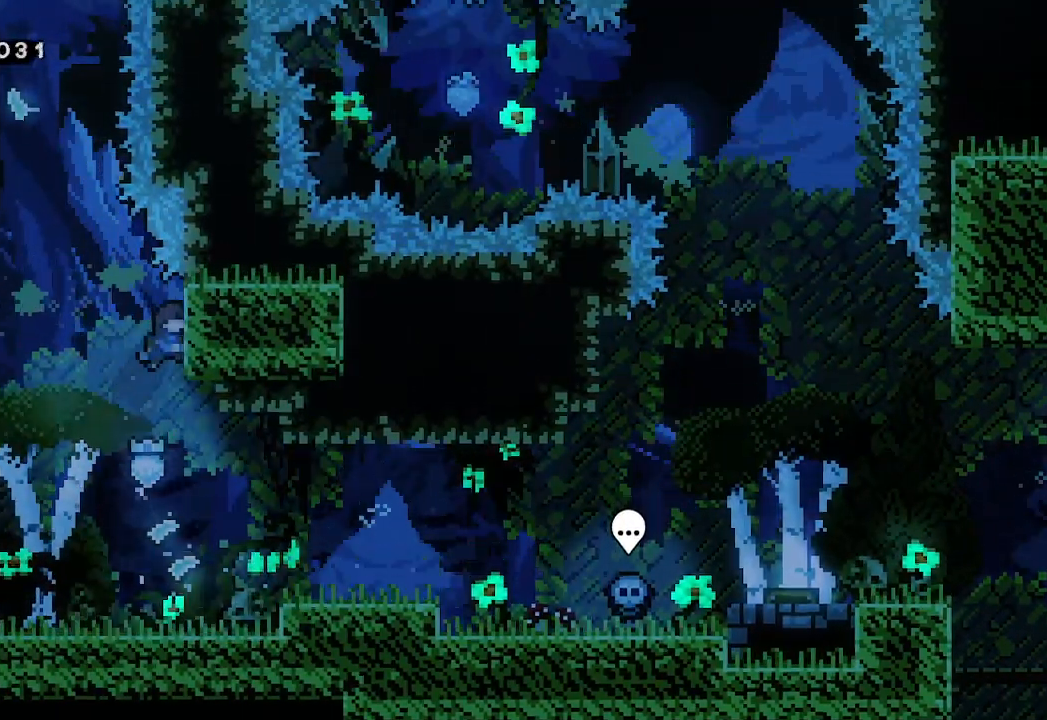
{"buttons": ["A", "L2"], "left_stick": "left", "events": [[133, "left_stick", "up"], [267, "A", "down"], [267, "left_stick", "left"]]}
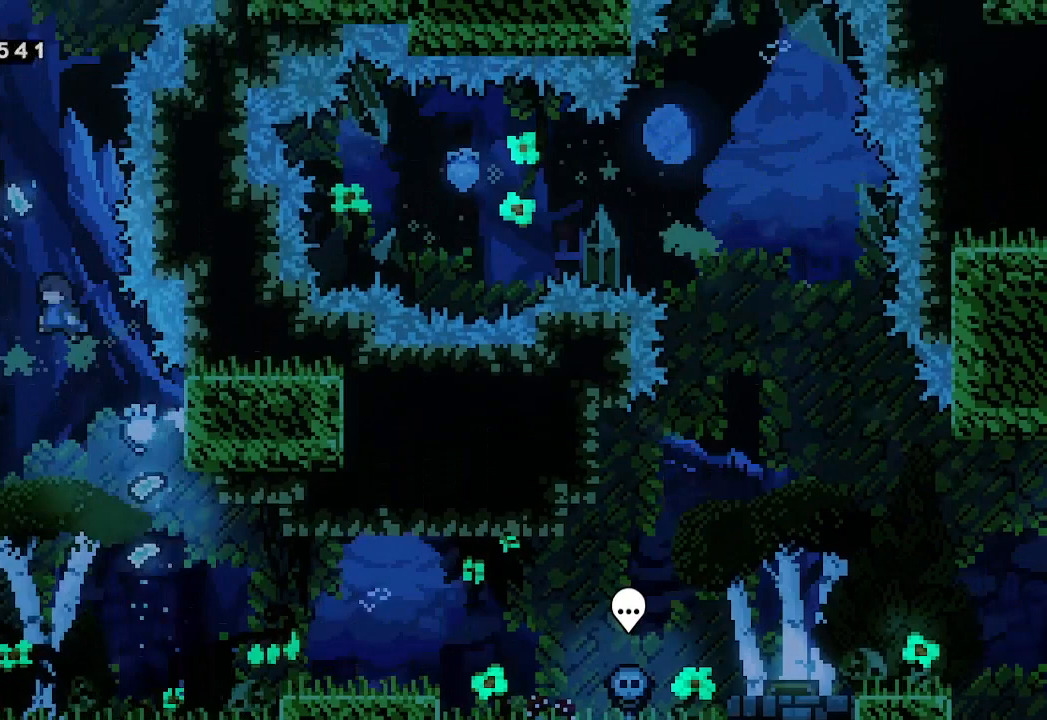
{"buttons": ["L2"], "left_stick": "up", "events": [[67, "X", "down"], [67, "left_stick", "up"], [100, "A", "up"], [200, "X", "up"]]}
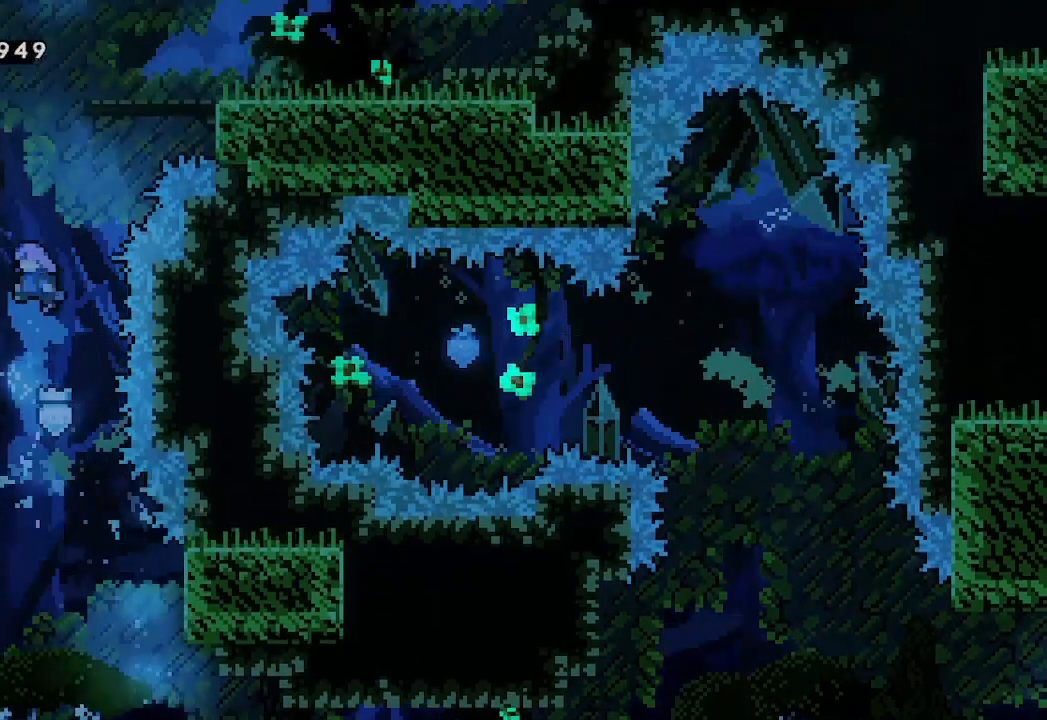
{"buttons": ["L2"], "left_stick": "up-right", "events": [[67, "X", "down"], [200, "X", "up"], [300, "left_stick", "up-right"], [367, "X", "down"], [467, "X", "up"]]}
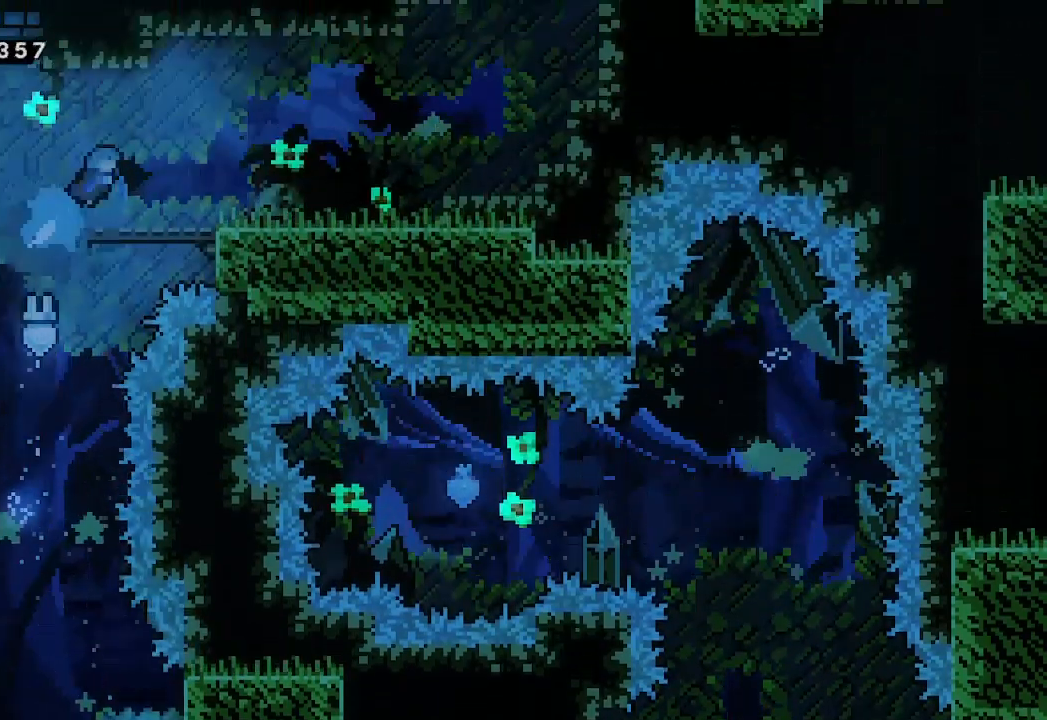
{"buttons": [], "left_stick": "right", "events": [[100, "left_stick", "right"], [133, "L2", "up"]]}
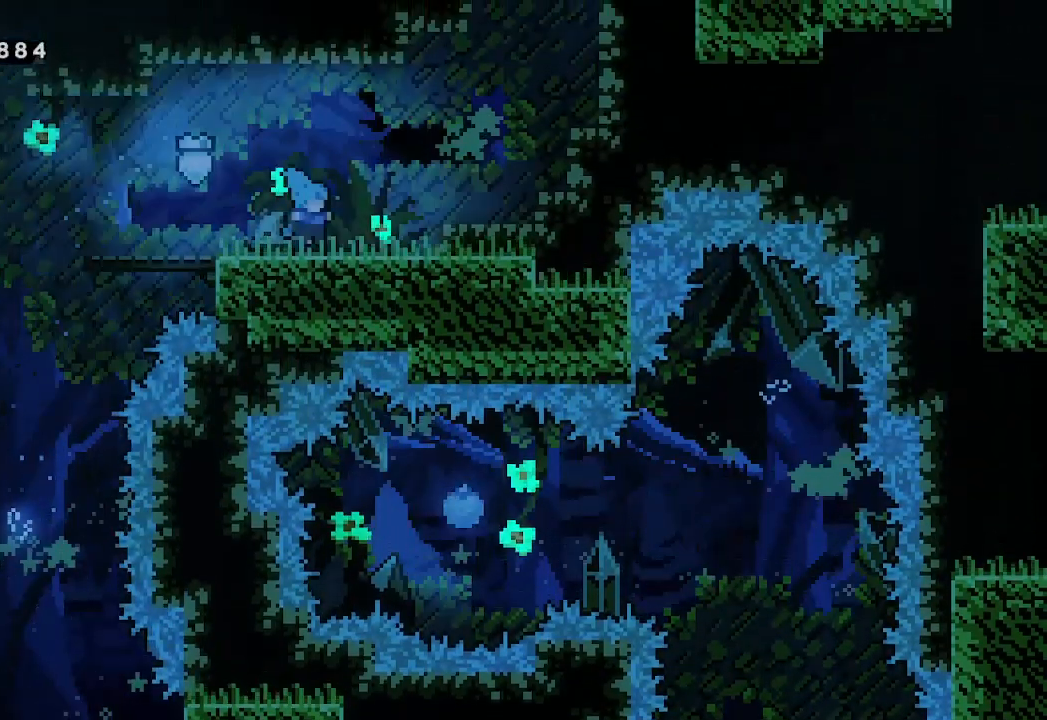
{"buttons": ["A", "L2"], "left_stick": "right", "events": [[200, "A", "down"], [467, "L2", "down"]]}
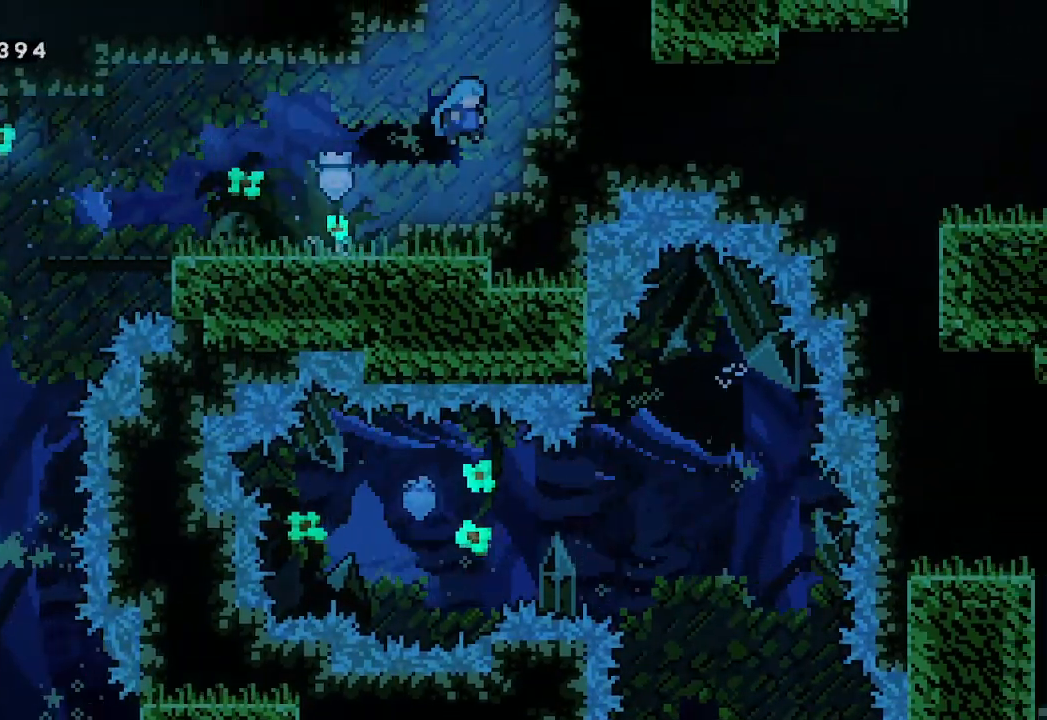
{"buttons": ["A", "L2"], "left_stick": "right", "events": [[100, "A", "up"], [167, "A", "down"], [367, "A", "up"], [400, "A", "down"]]}
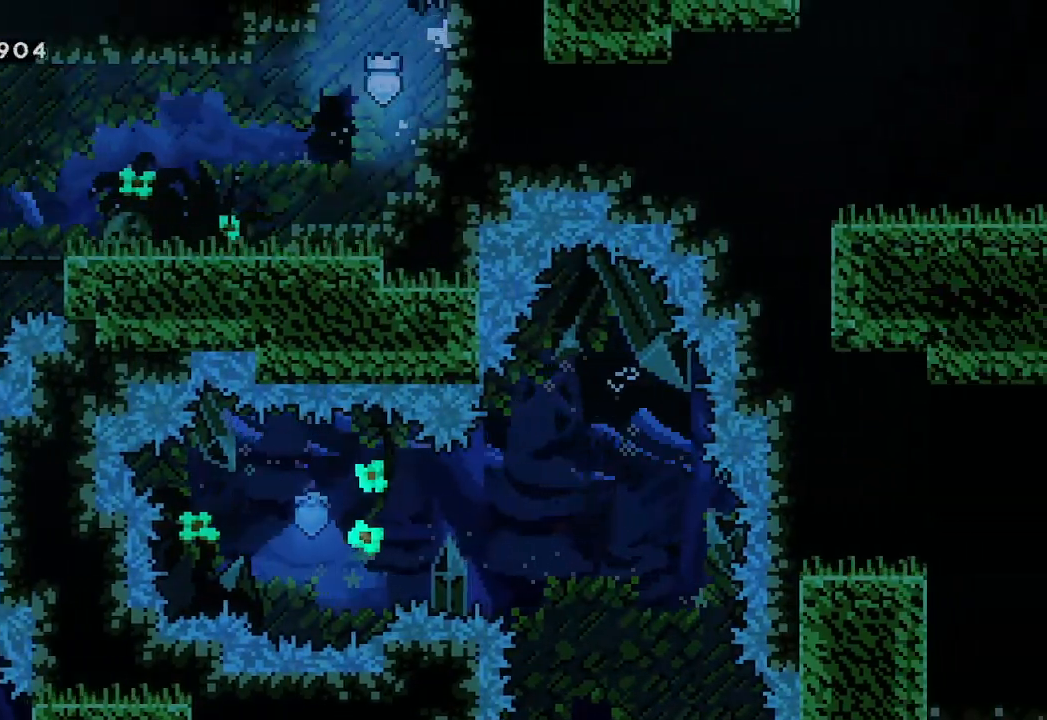
{"buttons": ["A"], "left_stick": "center", "events": [[100, "left_stick", "center"], [400, "L2", "up"]]}
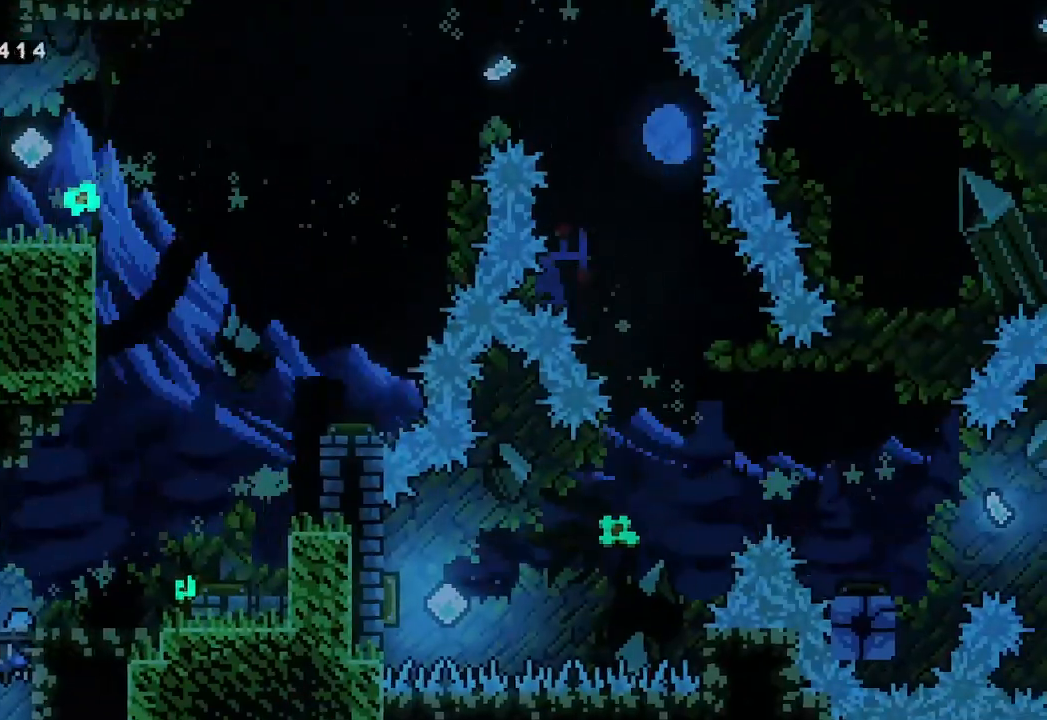
{"buttons": ["A", "L2"], "left_stick": "right", "events": [[233, "left_stick", "right"], [467, "L2", "down"]]}
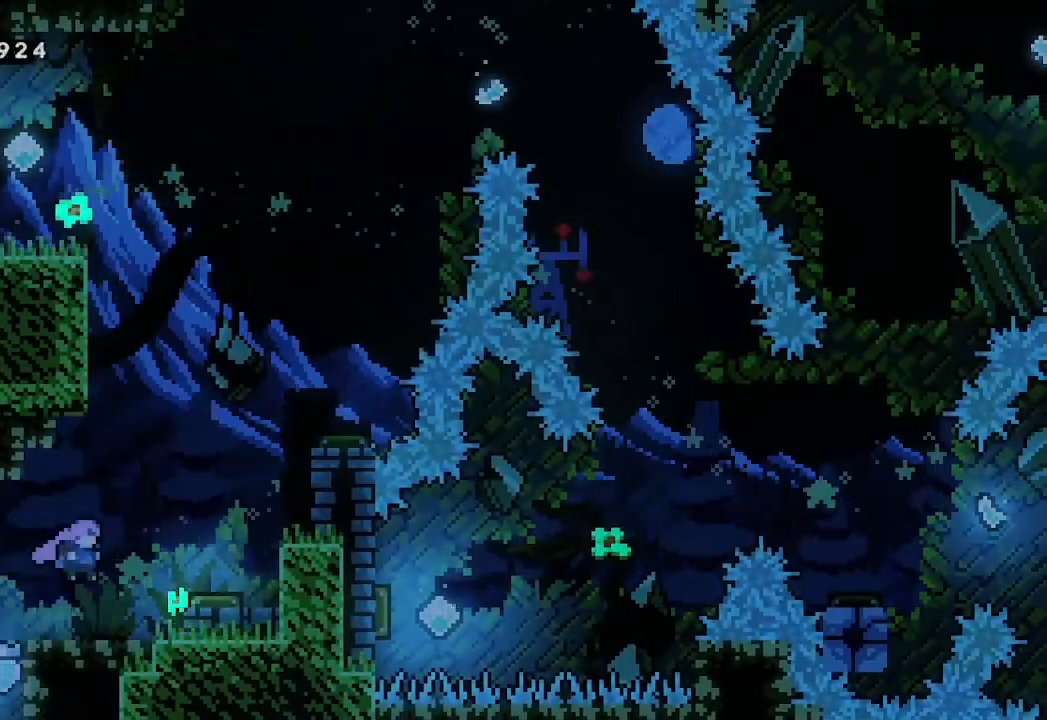
{"buttons": [], "left_stick": "center", "events": [[33, "A", "up"], [300, "A", "down"], [400, "A", "up"], [467, "L2", "up"], [467, "left_stick", "center"]]}
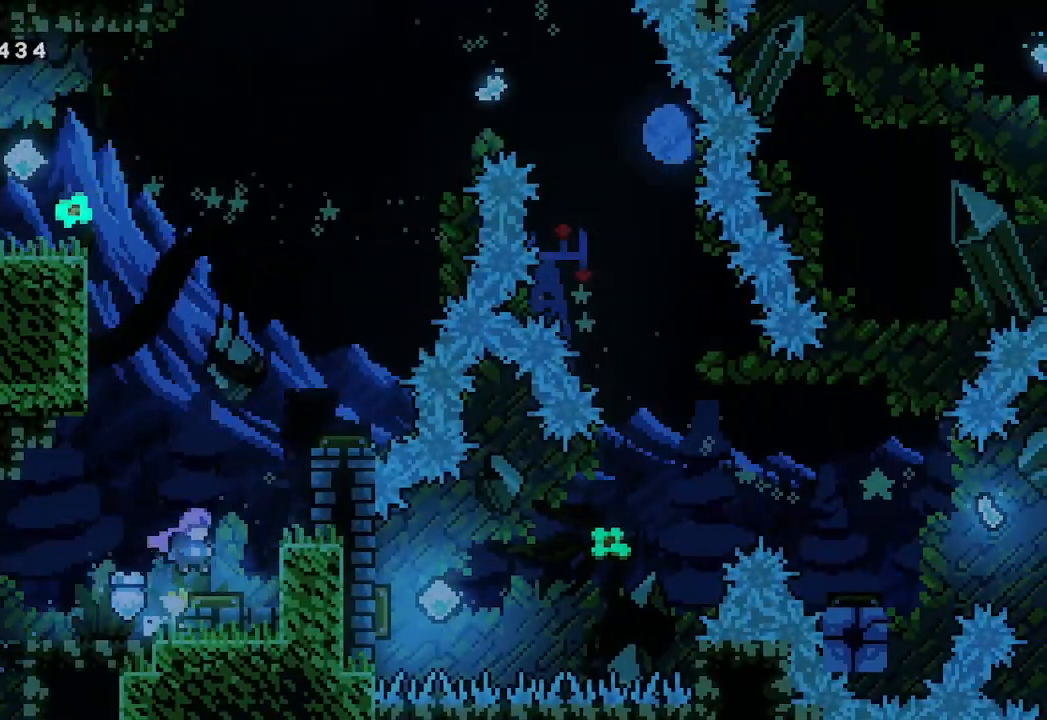
{"buttons": [], "left_stick": "right", "events": [[233, "left_stick", "right"]]}
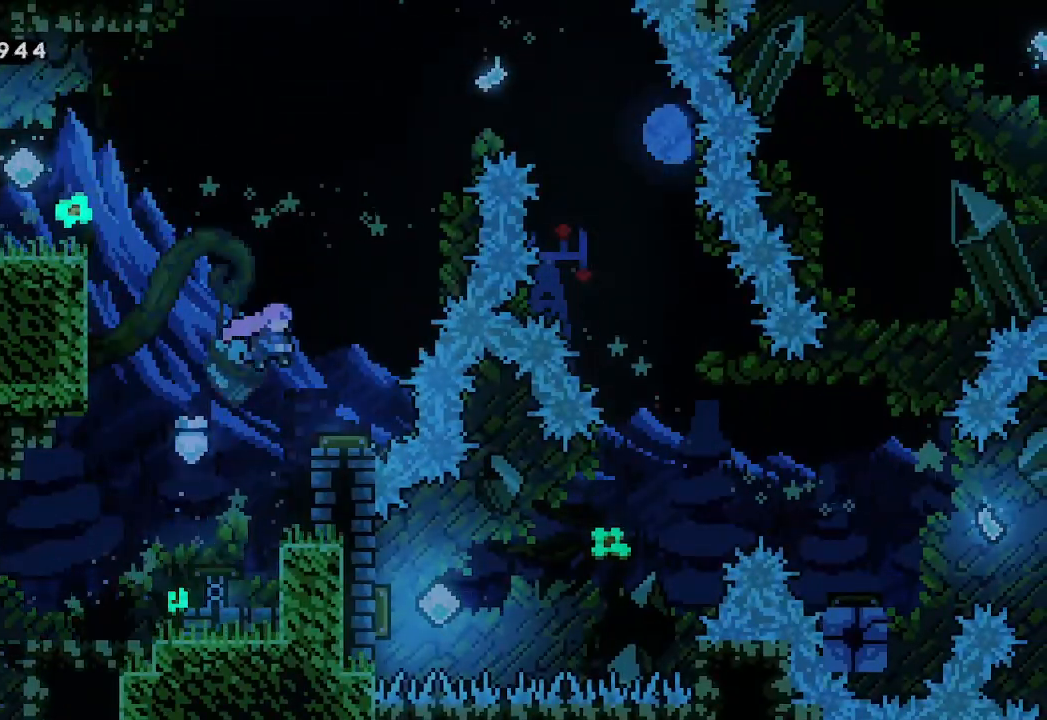
{"buttons": [], "left_stick": "center", "events": [[200, "left_stick", "center"]]}
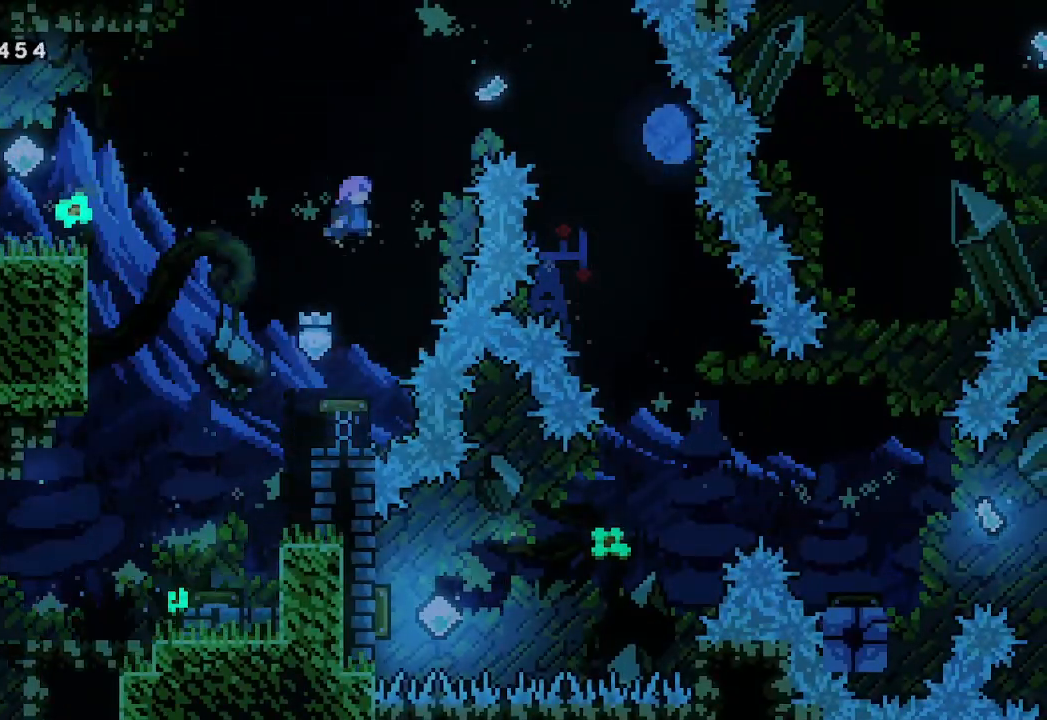
{"buttons": [], "left_stick": "up-right", "events": [[67, "left_stick", "up-right"], [100, "X", "down"], [233, "X", "up"]]}
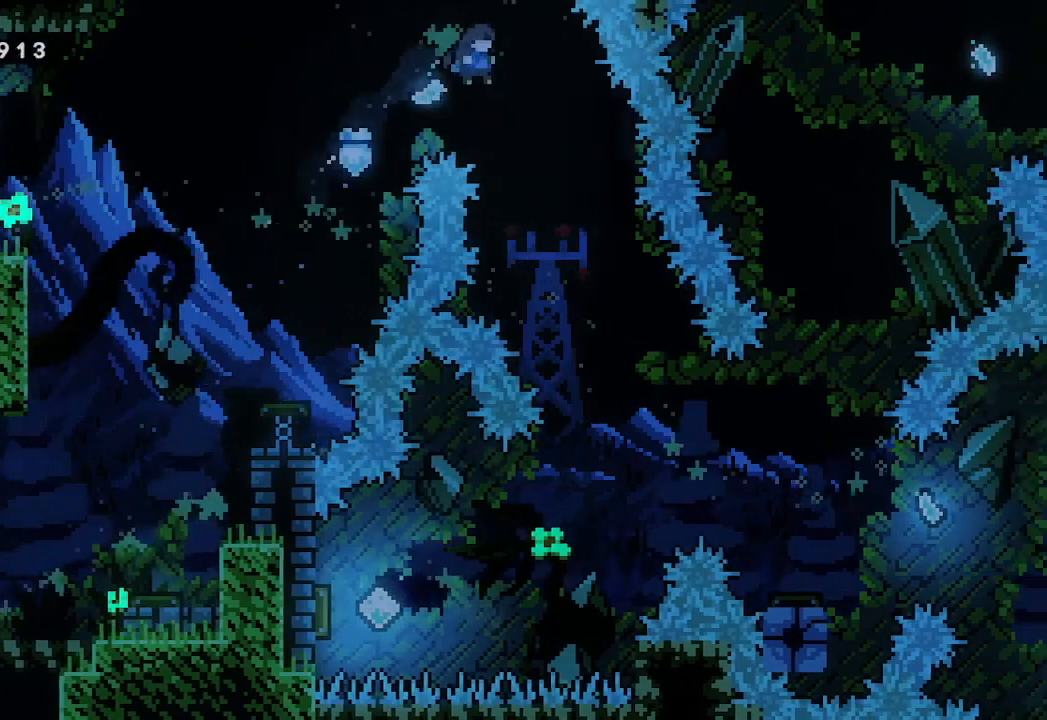
{"buttons": [], "left_stick": "center", "events": [[300, "left_stick", "center"]]}
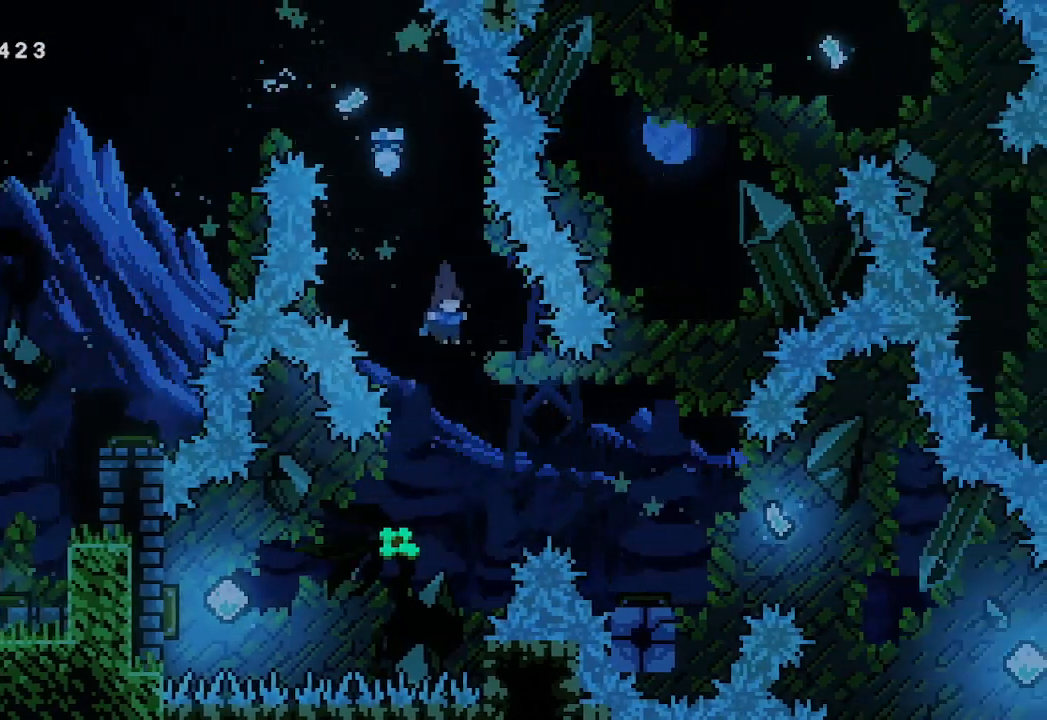
{"buttons": ["X"], "left_stick": "left", "events": [[200, "left_stick", "left"], [400, "X", "down"]]}
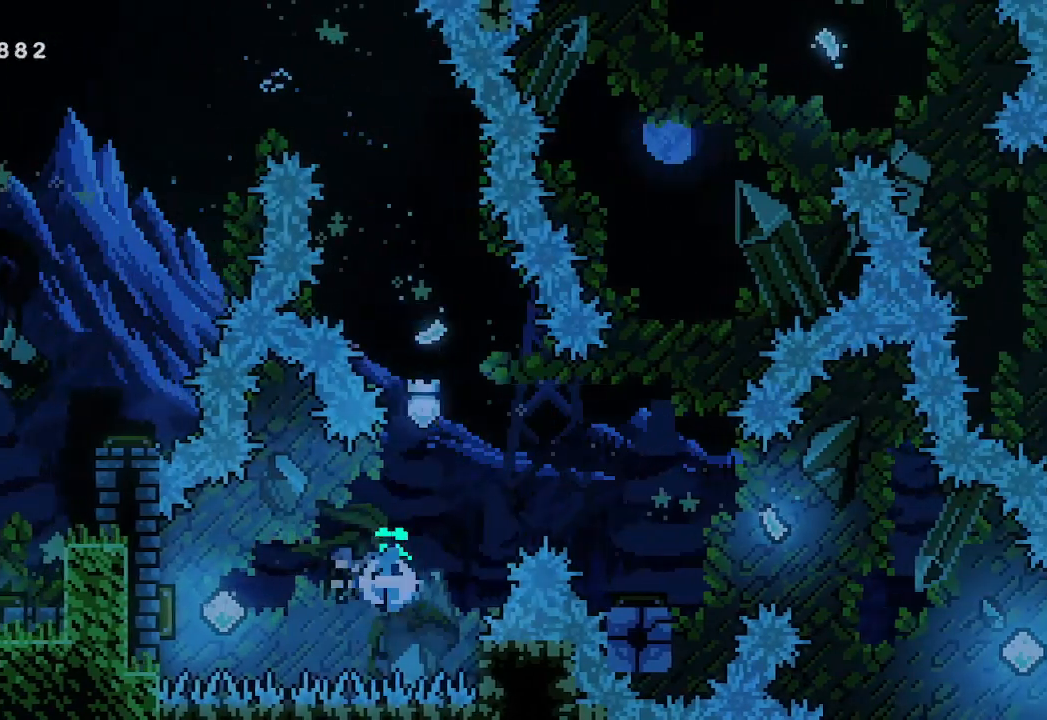
{"buttons": [], "left_stick": "right", "events": [[33, "X", "up"], [333, "left_stick", "right"]]}
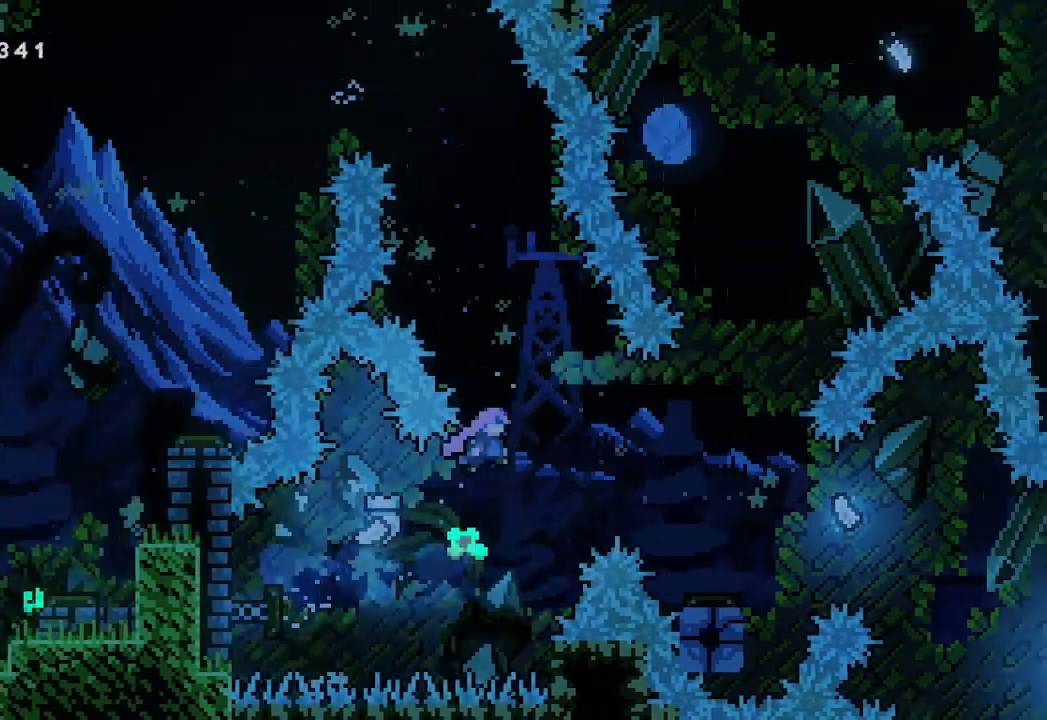
{"buttons": [], "left_stick": "right", "events": [[333, "X", "down"], [500, "X", "up"]]}
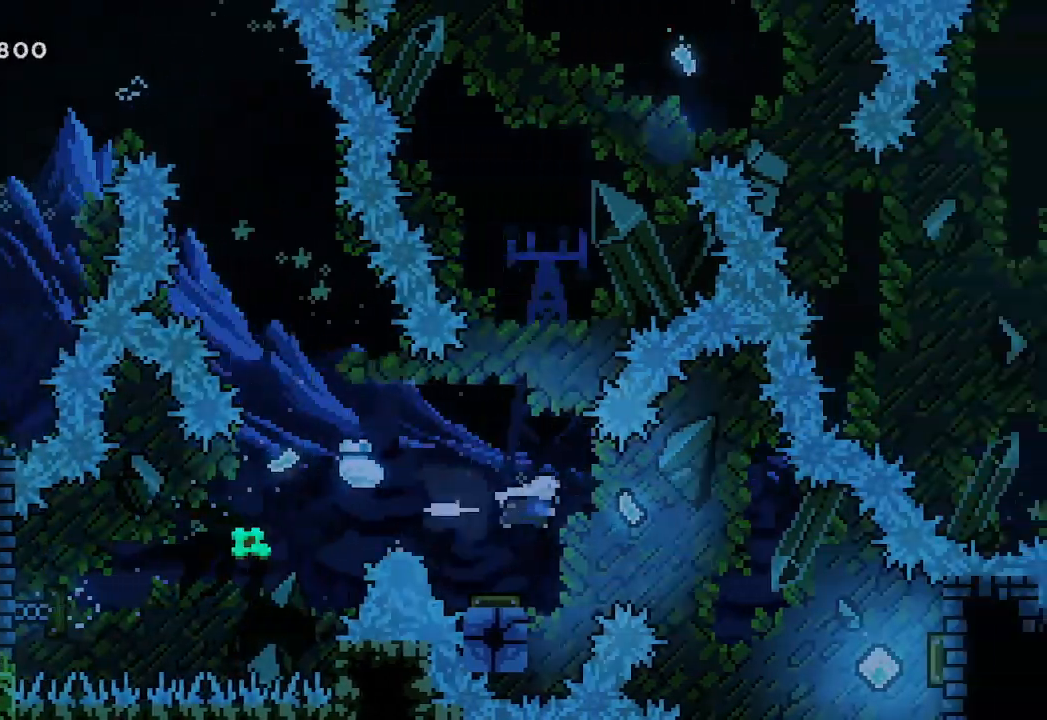
{"buttons": ["X"], "left_stick": "right", "events": [[467, "X", "down"]]}
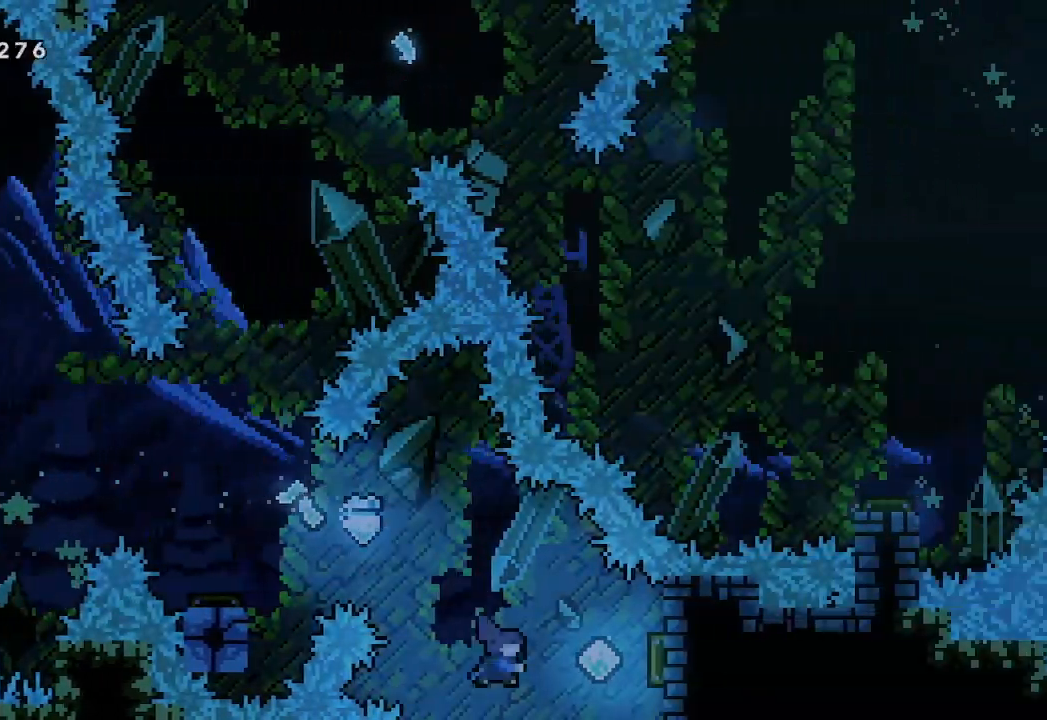
{"buttons": [], "left_stick": "left", "events": [[100, "X", "up"], [167, "left_stick", "left"]]}
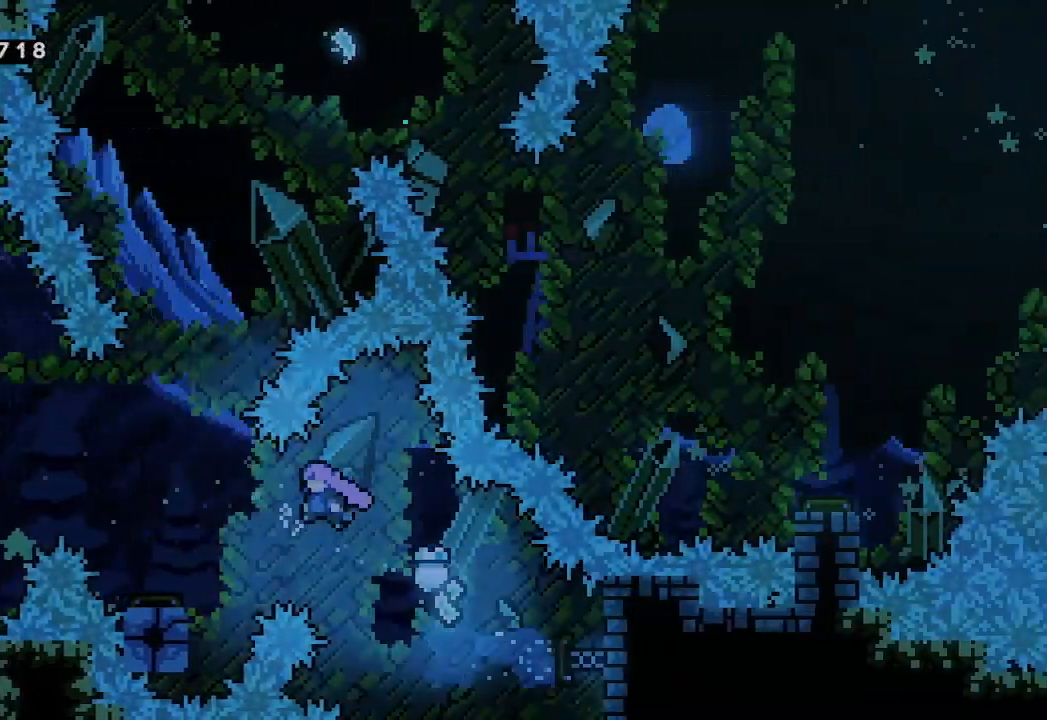
{"buttons": [], "left_stick": "center", "events": [[300, "left_stick", "center"]]}
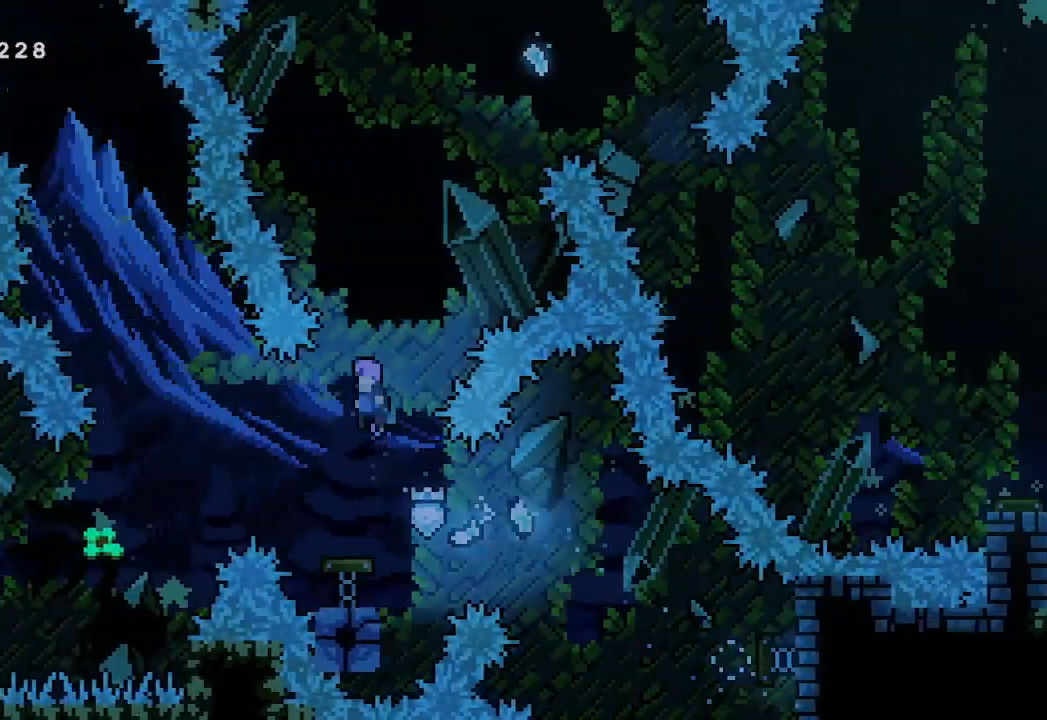
{"buttons": [], "left_stick": "center", "events": [[100, "left_stick", "right"], [167, "left_stick", "up"], [267, "X", "down"], [367, "X", "up"], [467, "left_stick", "center"]]}
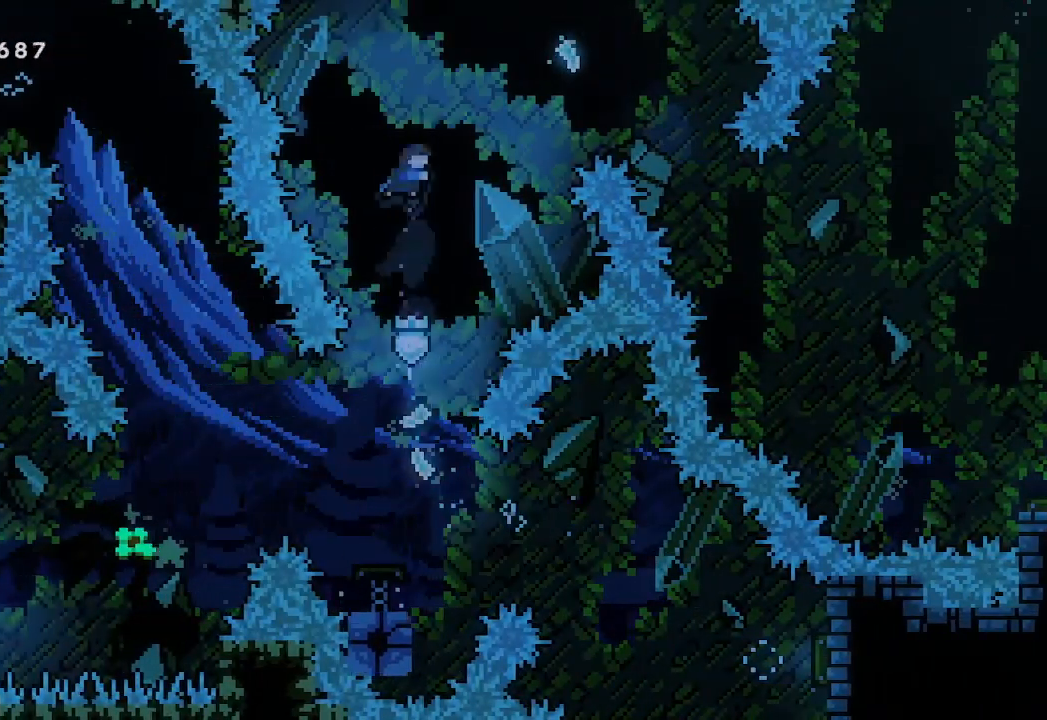
{"buttons": [], "left_stick": "up-right", "events": [[67, "left_stick", "right"], [133, "left_stick", "up-right"], [267, "X", "down"], [400, "X", "up"]]}
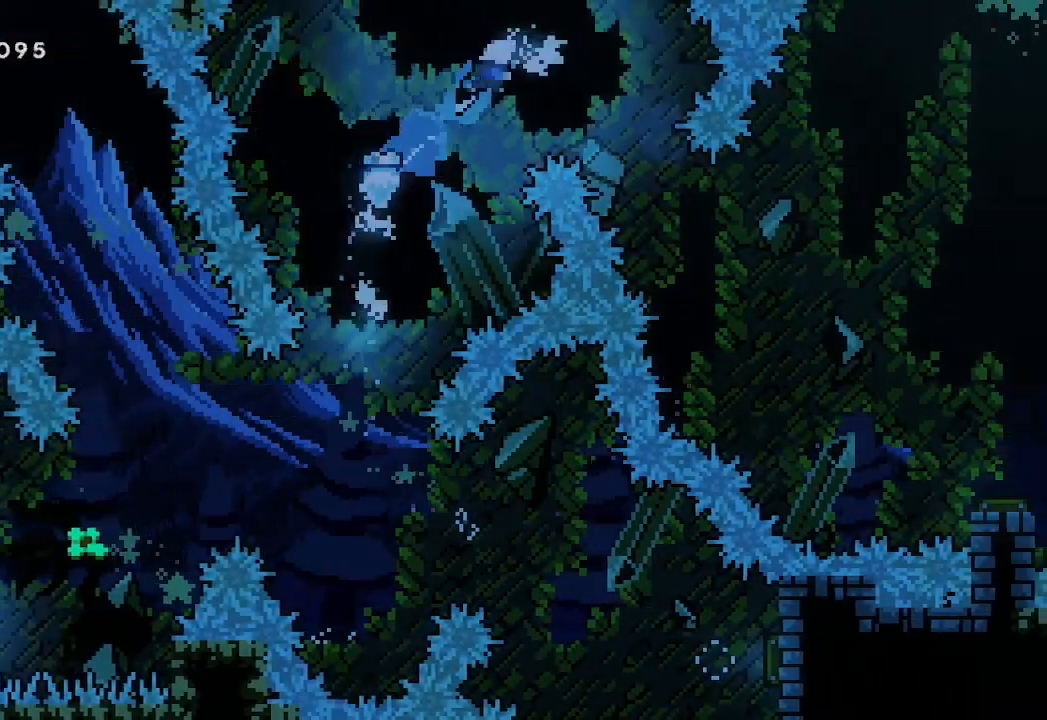
{"buttons": [], "left_stick": "right", "events": [[233, "left_stick", "center"], [400, "left_stick", "right"]]}
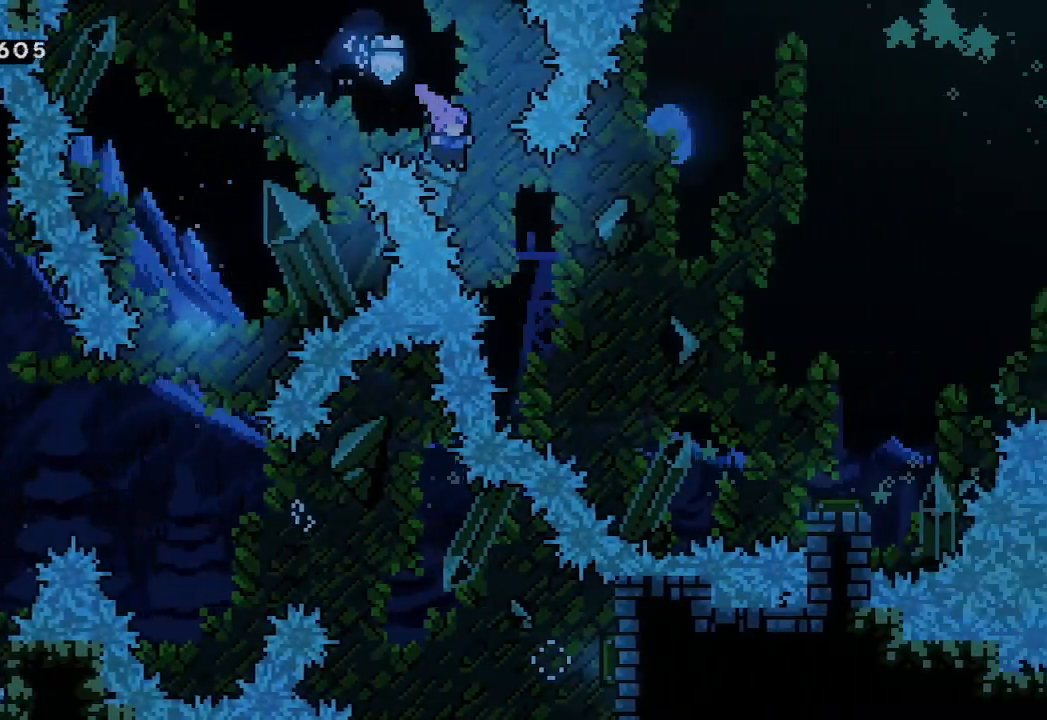
{"buttons": [], "left_stick": "right", "events": [[200, "X", "down"], [300, "X", "up"]]}
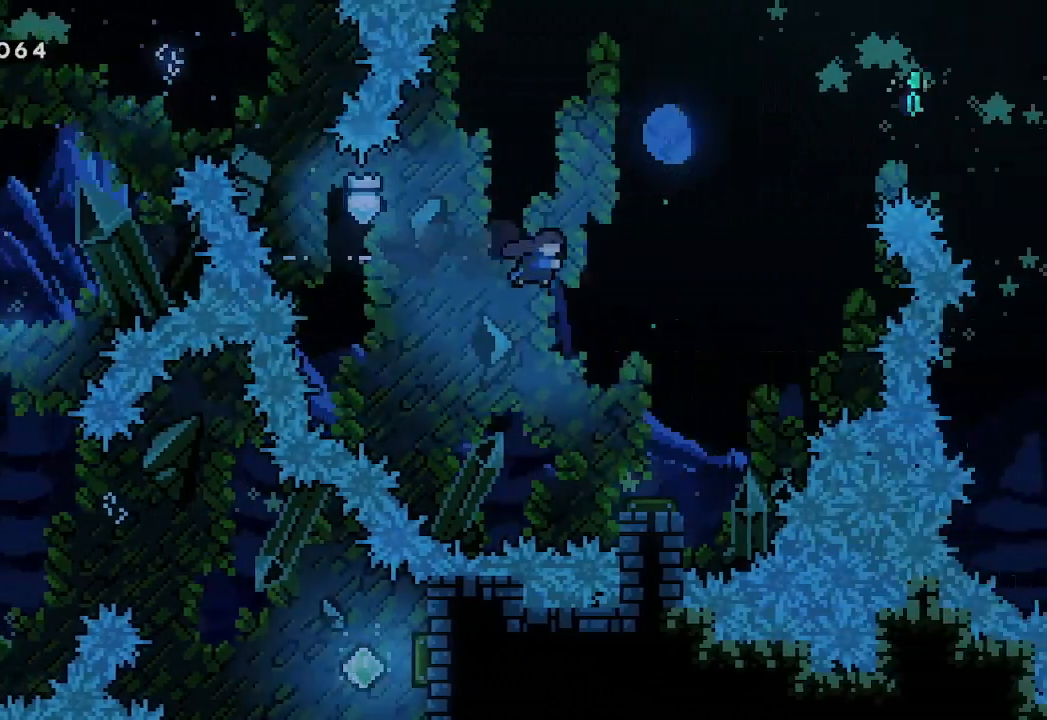
{"buttons": [], "left_stick": "center", "events": [[200, "left_stick", "center"]]}
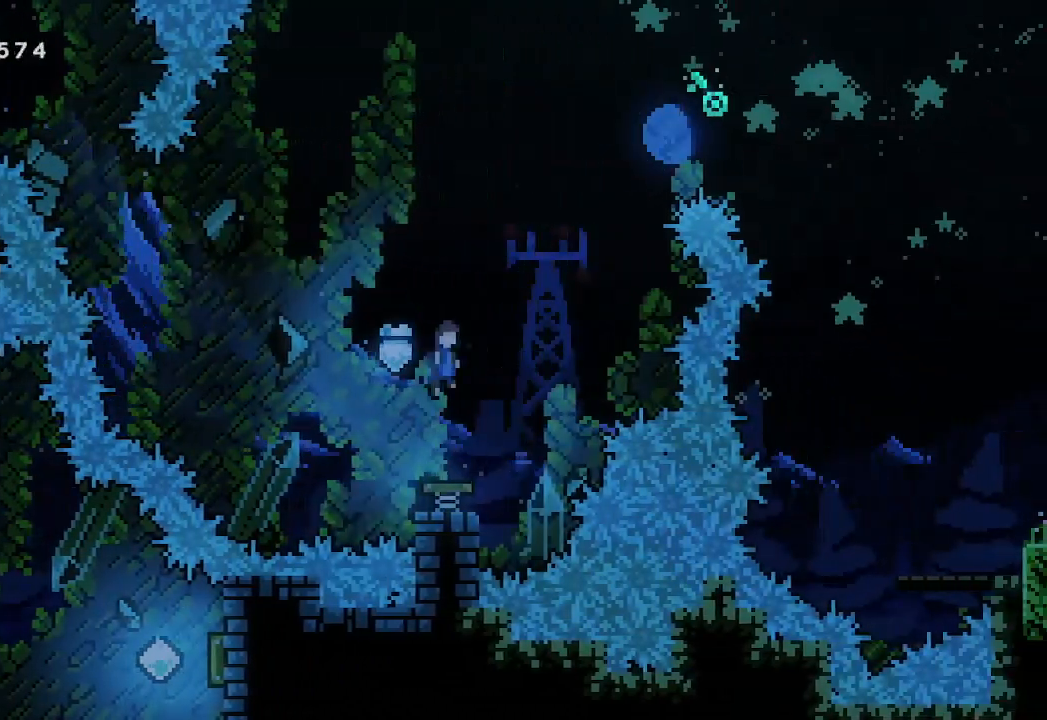
{"buttons": [], "left_stick": "up-right", "events": [[67, "left_stick", "right"], [200, "left_stick", "up-right"], [333, "X", "down"], [500, "X", "up"]]}